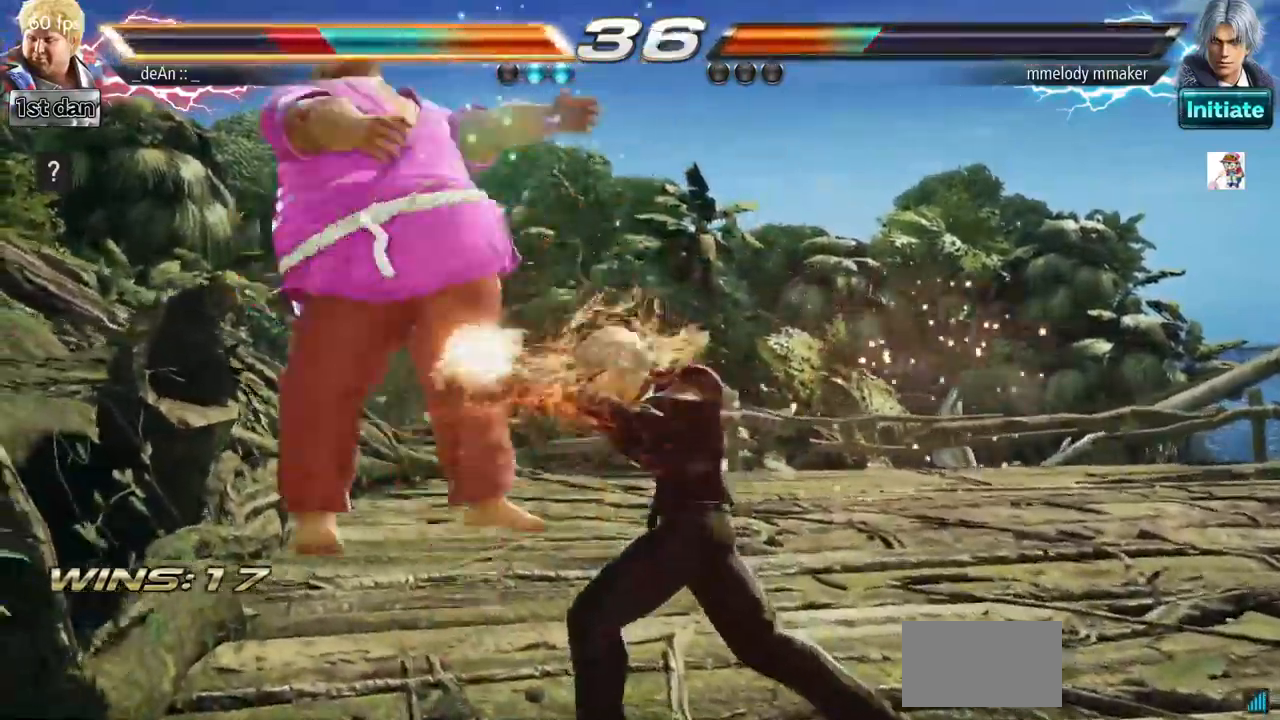
Gameplay with a controller (arcade stick); each line is a JSON object with the inputs held at the frame after it. "events" lists button and stick changes between this image and that frame as [ms after this image, input, new state], when the widget could be followed in between. Not read: L3 R3.
{"buttons": [], "left_stick": "left", "events": [[83, "SQUARE", "down"], [217, "SQUARE", "up"], [283, "SQUARE", "down"], [417, "SQUARE", "up"]]}
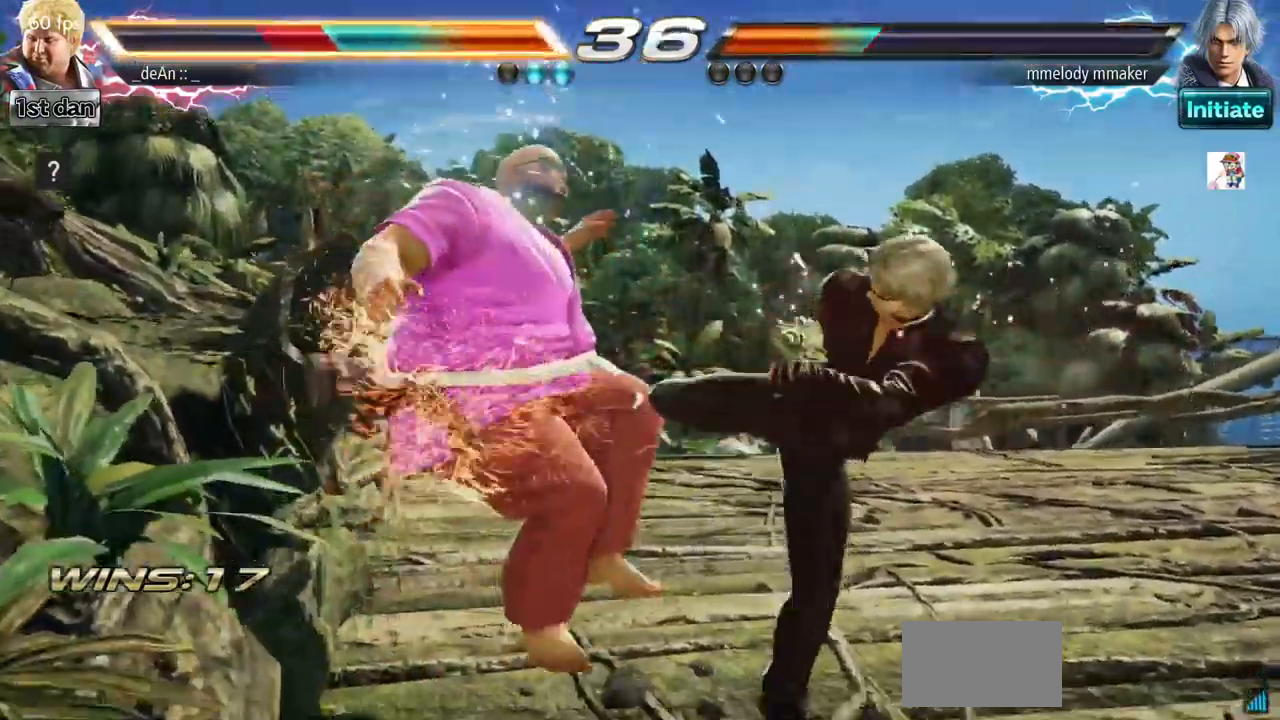
{"buttons": [], "left_stick": "left", "events": [[17, "SQUARE", "down"], [117, "SQUARE", "up"], [200, "SQUARE", "down"], [317, "SQUARE", "up"], [384, "SQUARE", "down"], [467, "SQUARE", "up"]]}
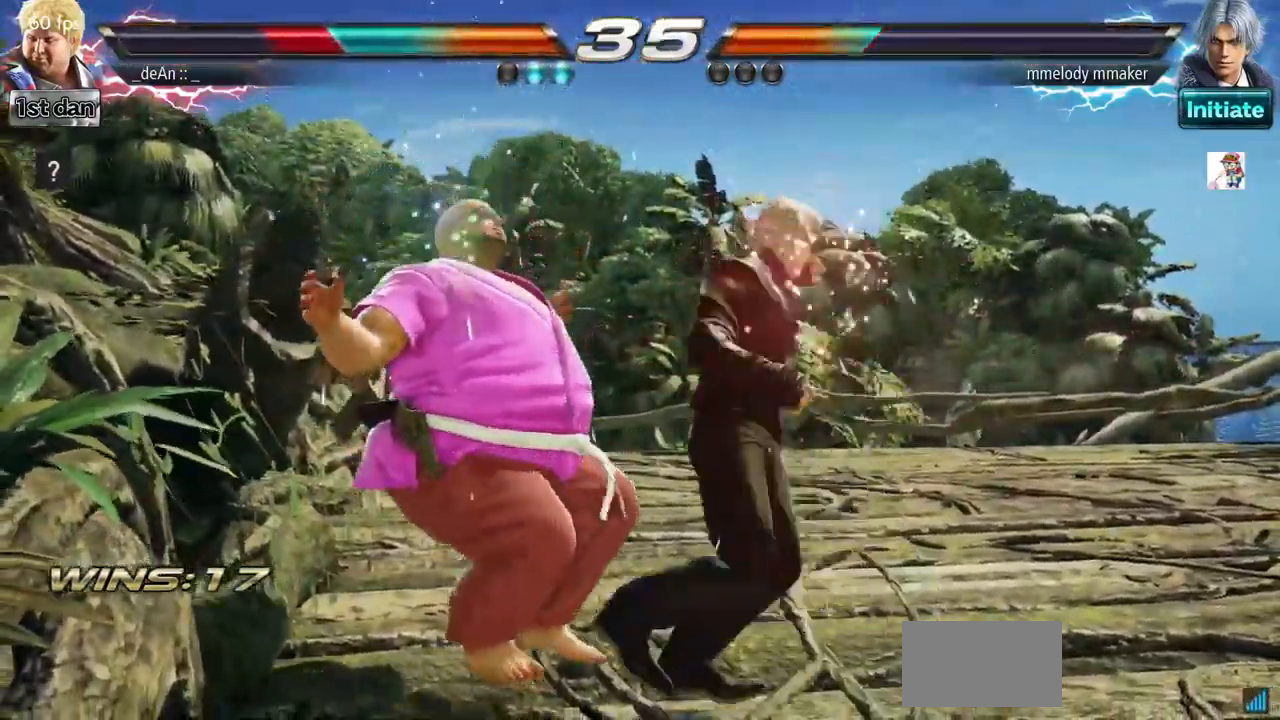
{"buttons": ["SQUARE"], "left_stick": "left"}
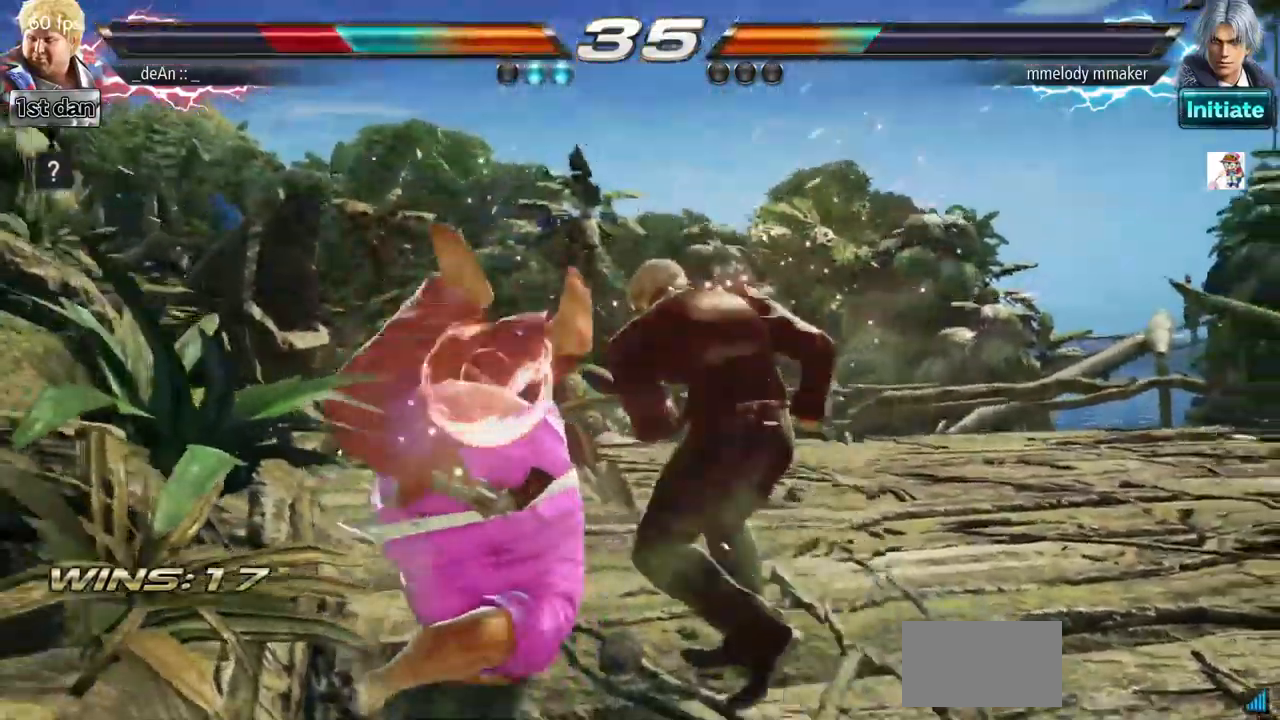
{"buttons": [], "left_stick": "down", "events": [[34, "SQUARE", "up"], [117, "SQUARE", "down"], [251, "SQUARE", "up"], [401, "left_stick", "down"]]}
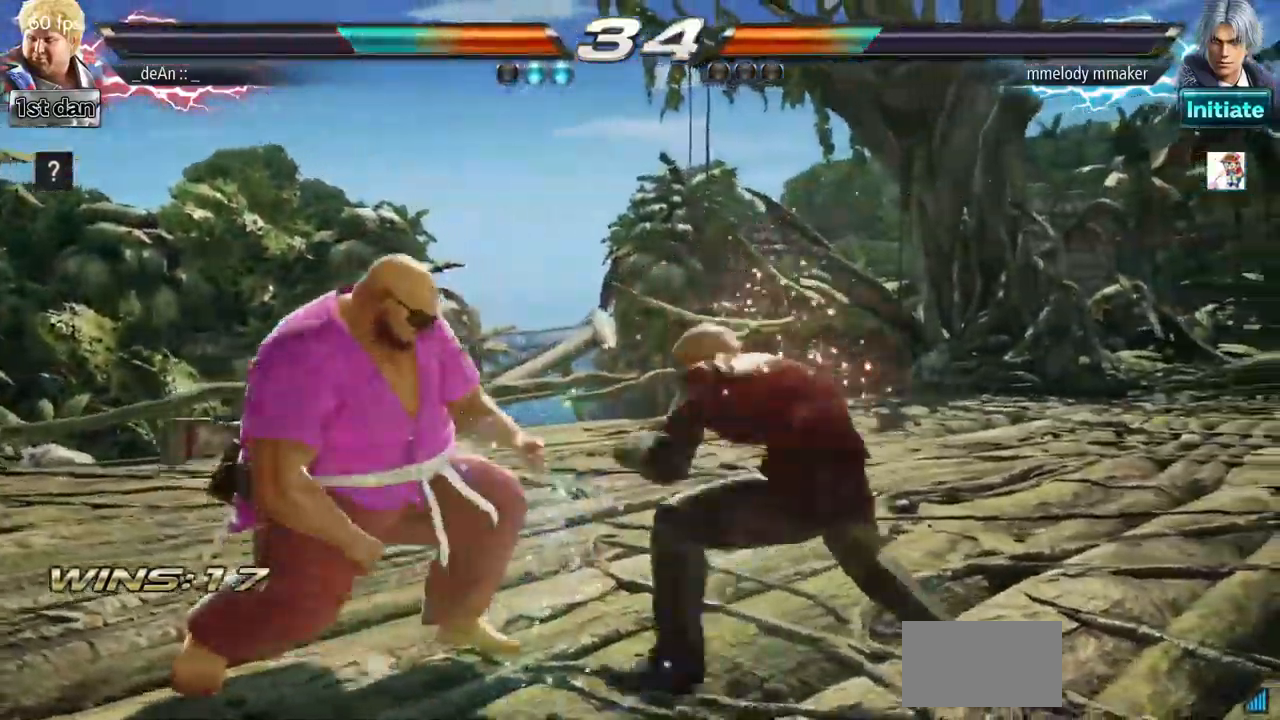
{"buttons": [], "left_stick": "center", "events": [[451, "left_stick", "center"]]}
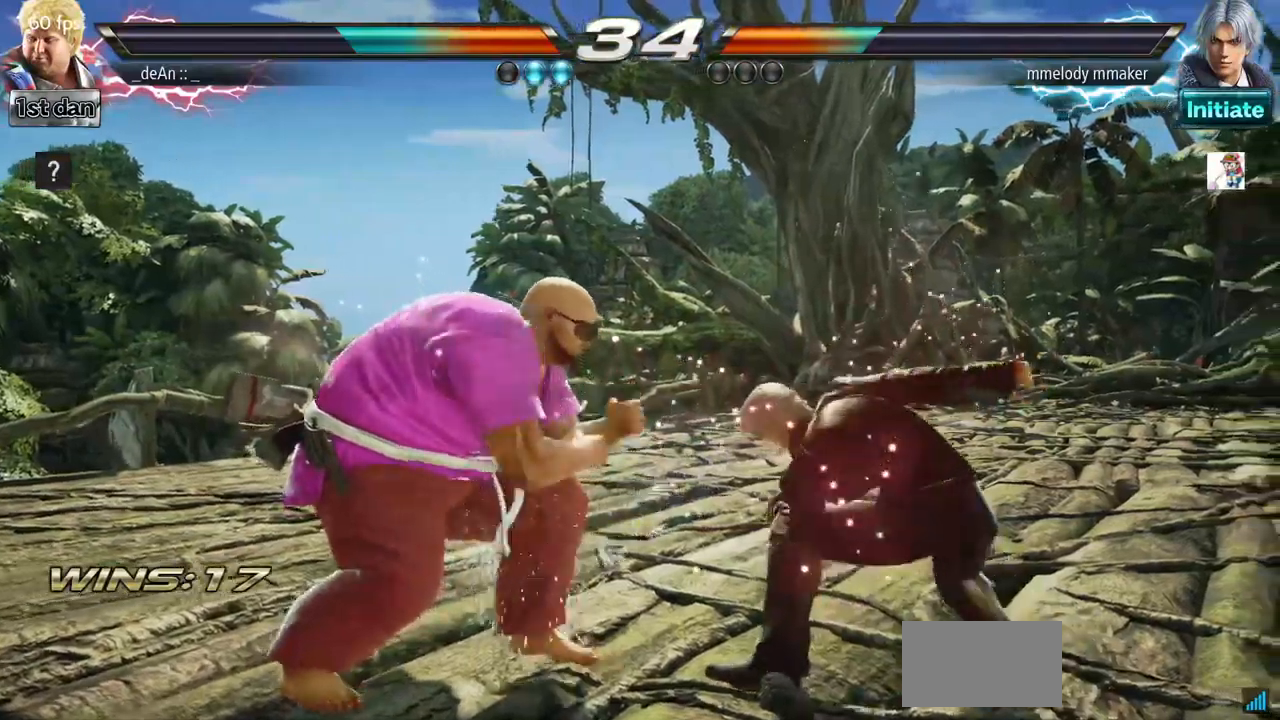
{"buttons": [], "left_stick": "center", "events": [[17, "TRIANGLE", "down"], [117, "SQUARE", "down"], [200, "TRIANGLE", "up"], [283, "SQUARE", "up"]]}
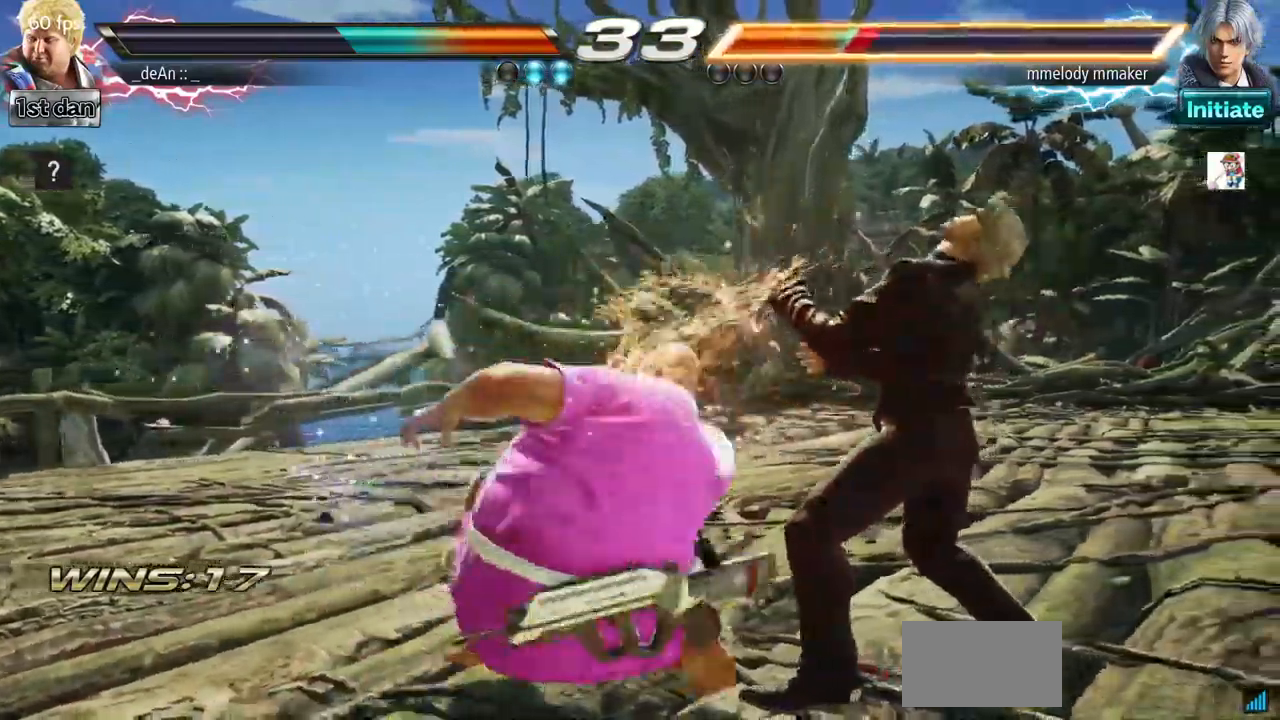
{"buttons": [], "left_stick": "center"}
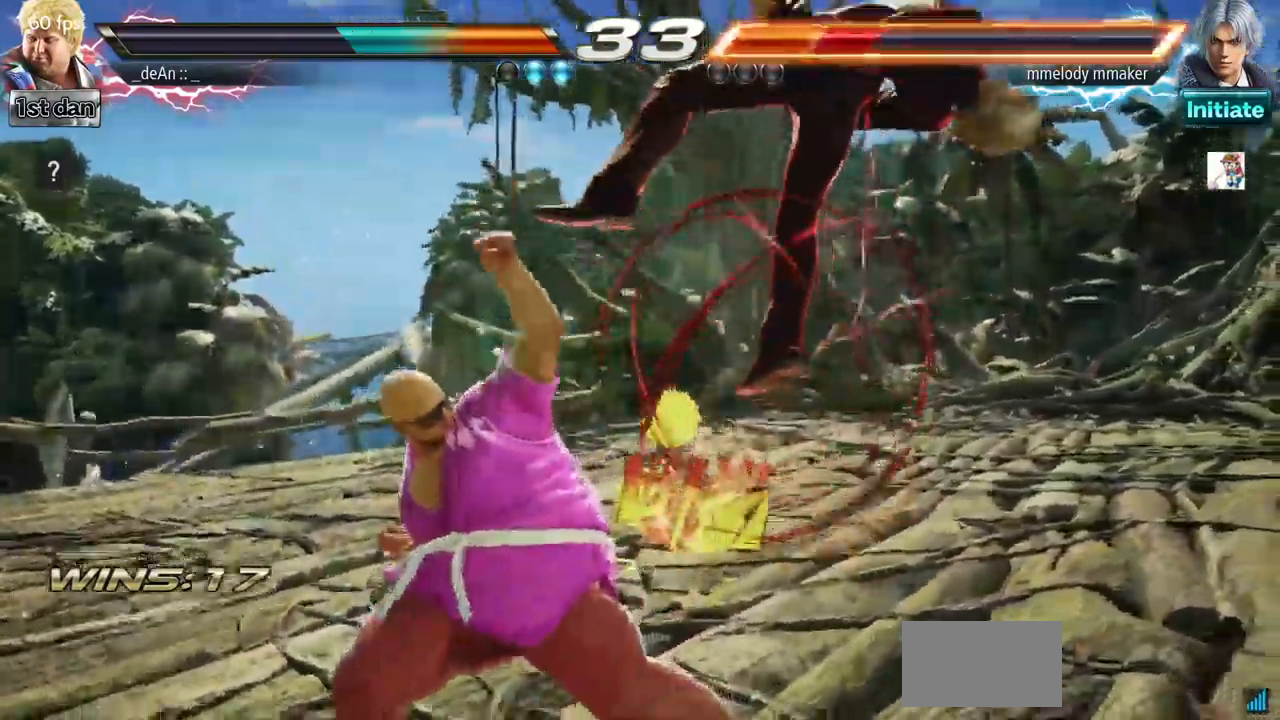
{"buttons": [], "left_stick": "center", "events": [[200, "left_stick", "right"], [217, "CIRCLE", "down"], [384, "CIRCLE", "up"], [450, "left_stick", "center"]]}